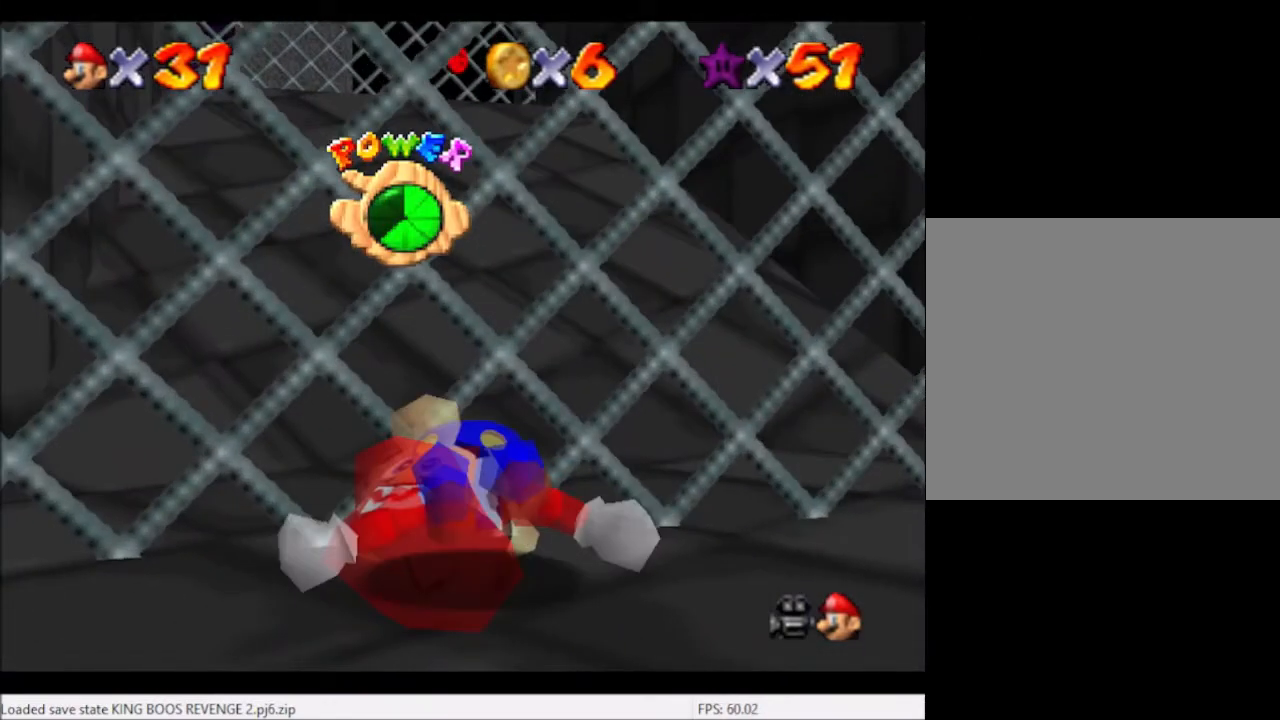
Gameplay with a controller (Xbox layout); each line is a JSON object with the inputs held at the frame after it. "events" lists button and stick changes between this image and that frame as [ms after this image, input, new state], when the widget could be followed in between. Not read: L3 R3.
{"buttons": [], "left_stick": "up", "right_stick": "center", "events": []}
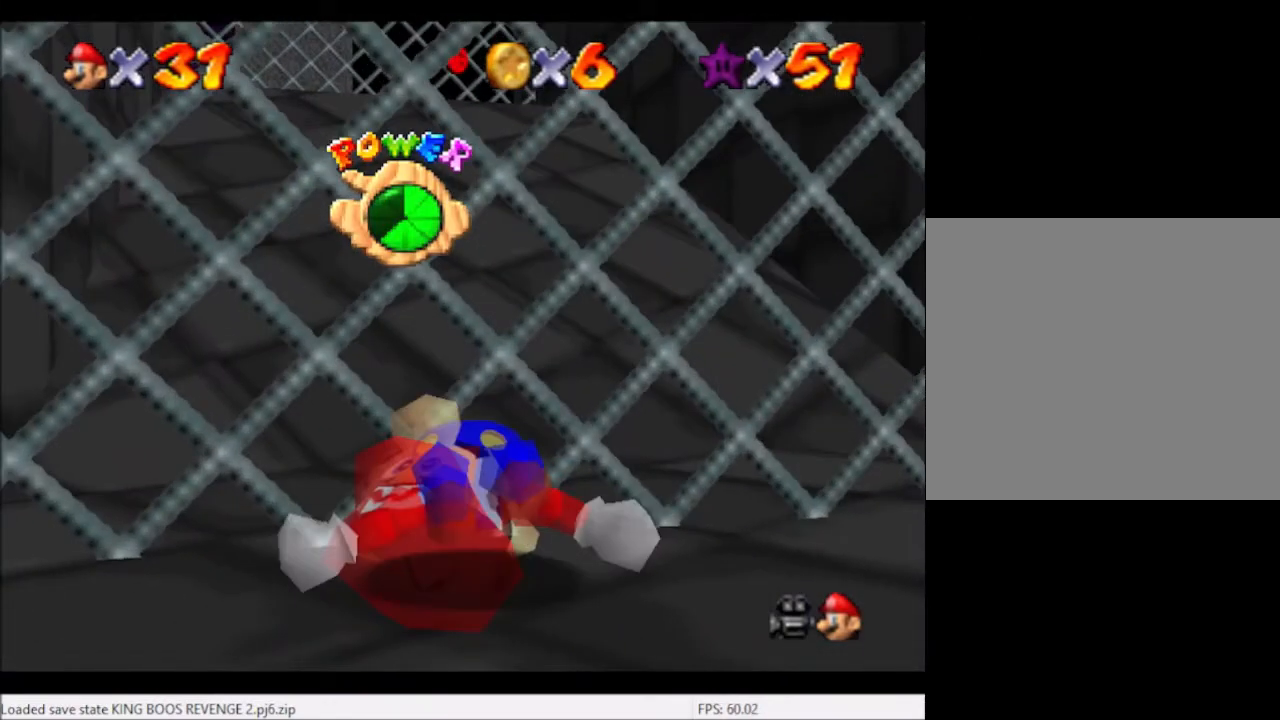
{"buttons": [], "left_stick": "up", "right_stick": "center", "events": []}
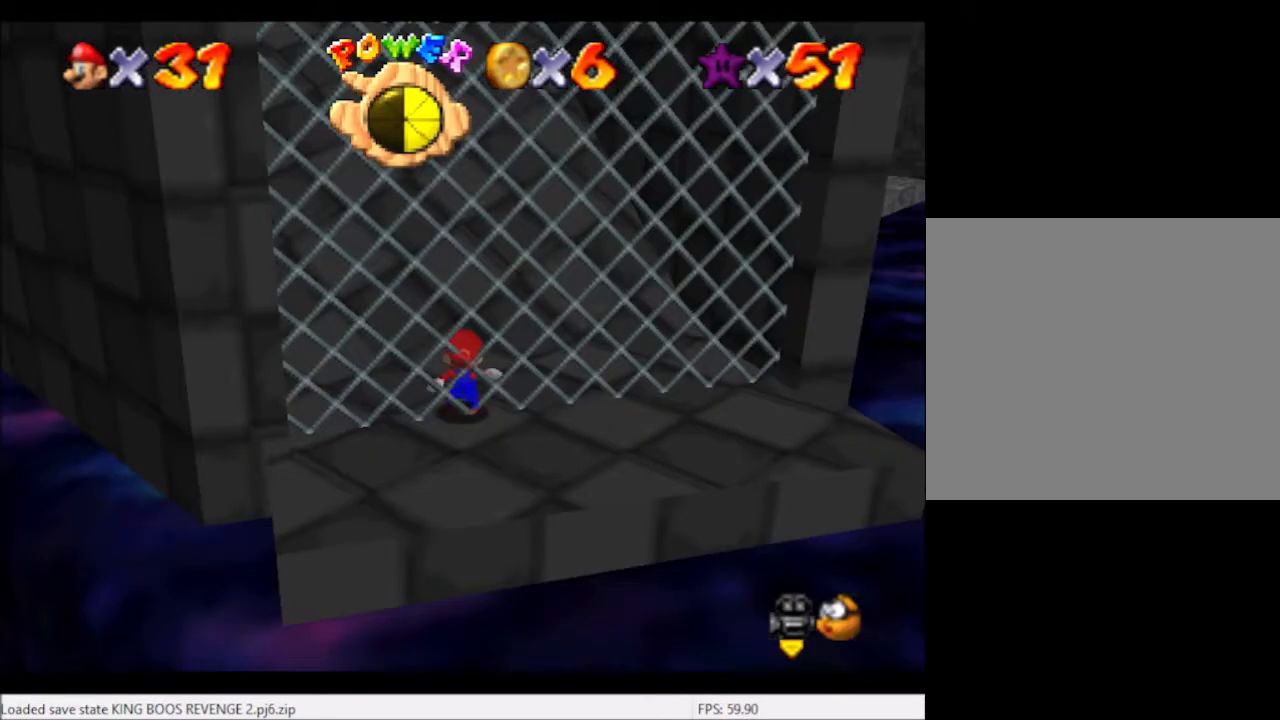
{"buttons": [], "left_stick": "center", "right_stick": "center", "events": [[67, "left_stick", "up-right"], [400, "left_stick", "center"]]}
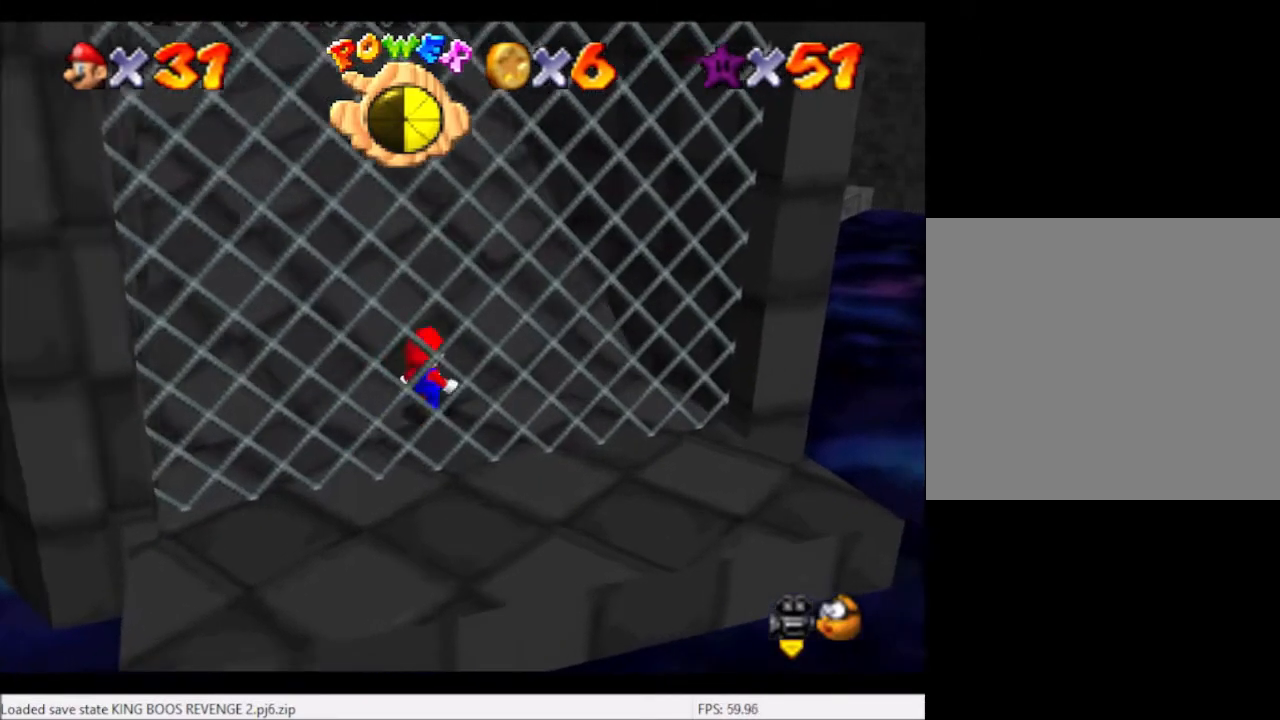
{"buttons": [], "left_stick": "center", "right_stick": "center", "events": []}
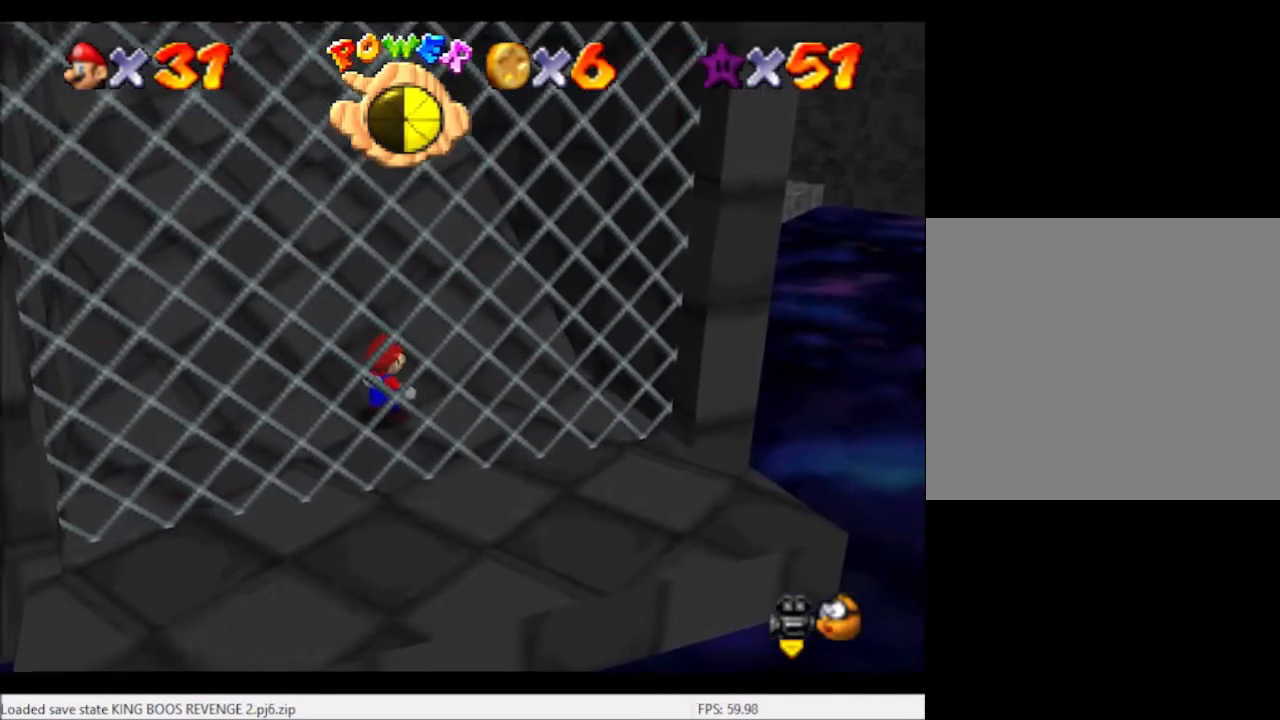
{"buttons": [], "left_stick": "down-right", "right_stick": "center", "events": [[200, "left_stick", "up-left"], [300, "A", "down"], [300, "left_stick", "center"], [400, "left_stick", "down-right"], [467, "A", "up"]]}
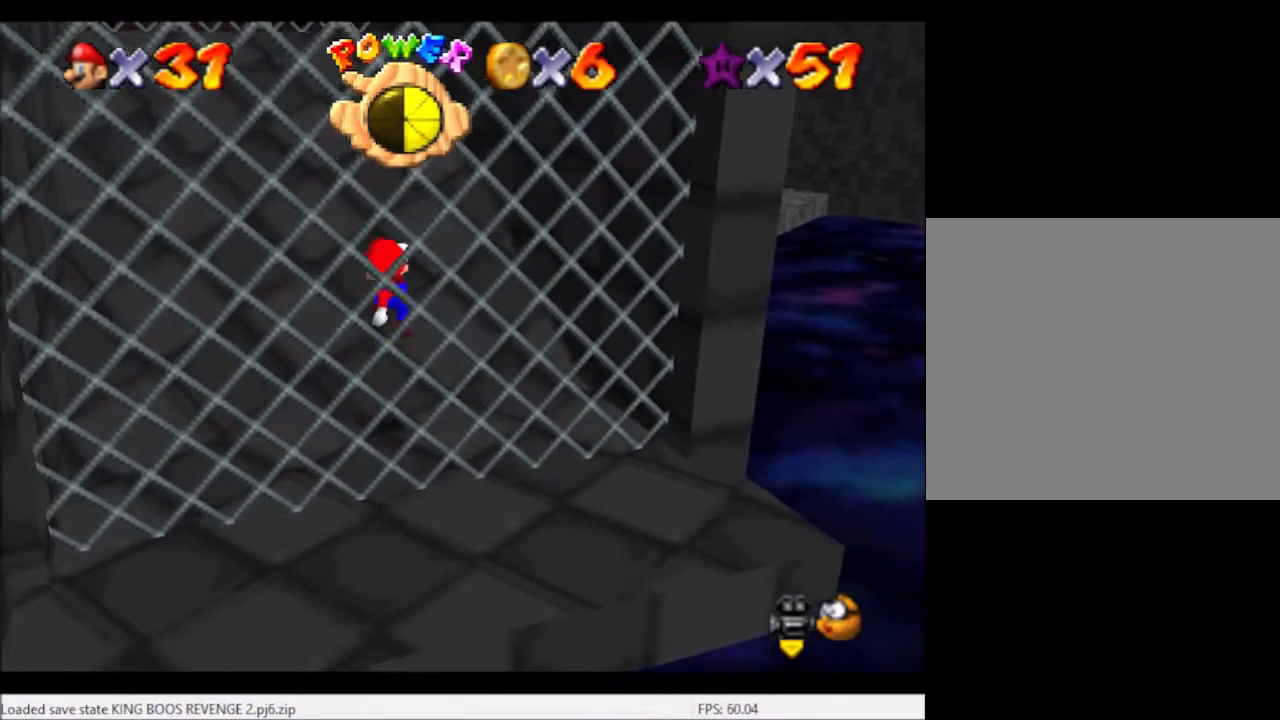
{"buttons": [], "left_stick": "up-left", "right_stick": "center", "events": [[301, "left_stick", "center"], [501, "left_stick", "up-left"]]}
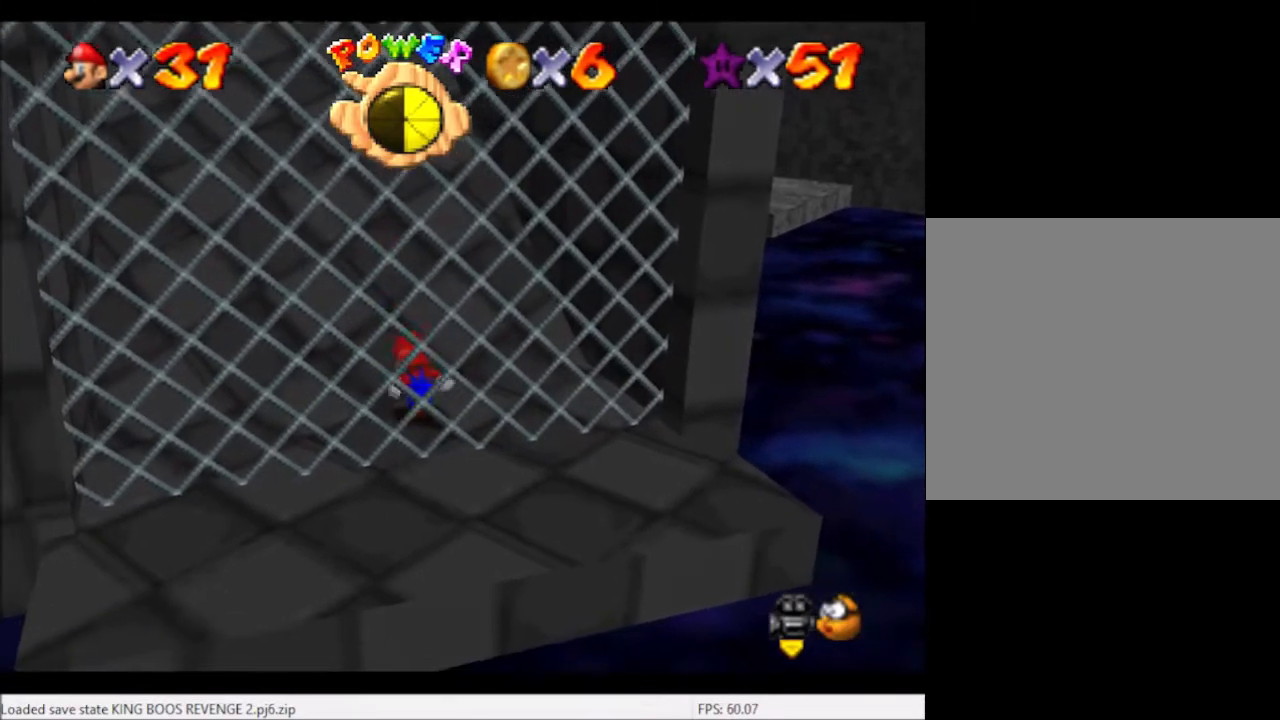
{"buttons": [], "left_stick": "center", "right_stick": "center", "events": [[133, "left_stick", "center"], [167, "A", "down"], [267, "A", "up"]]}
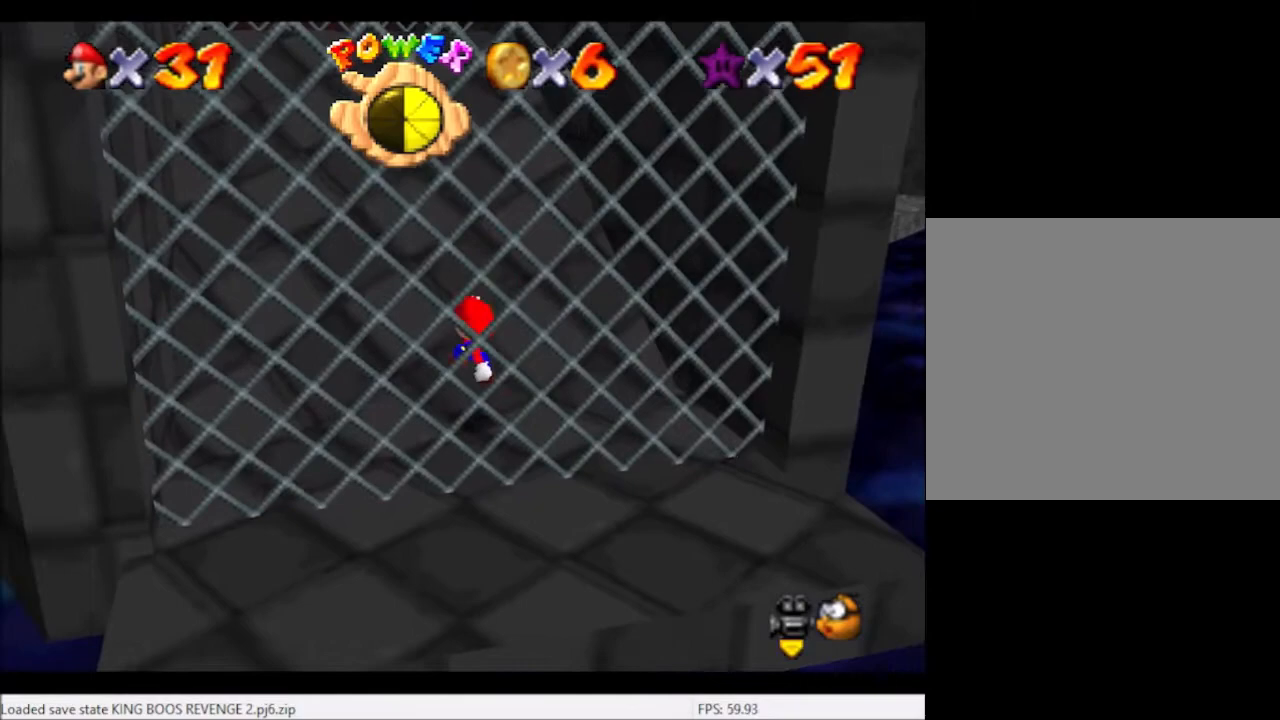
{"buttons": ["A"], "left_stick": "up-left", "right_stick": "center", "events": [[67, "left_stick", "up-left"], [234, "A", "down"]]}
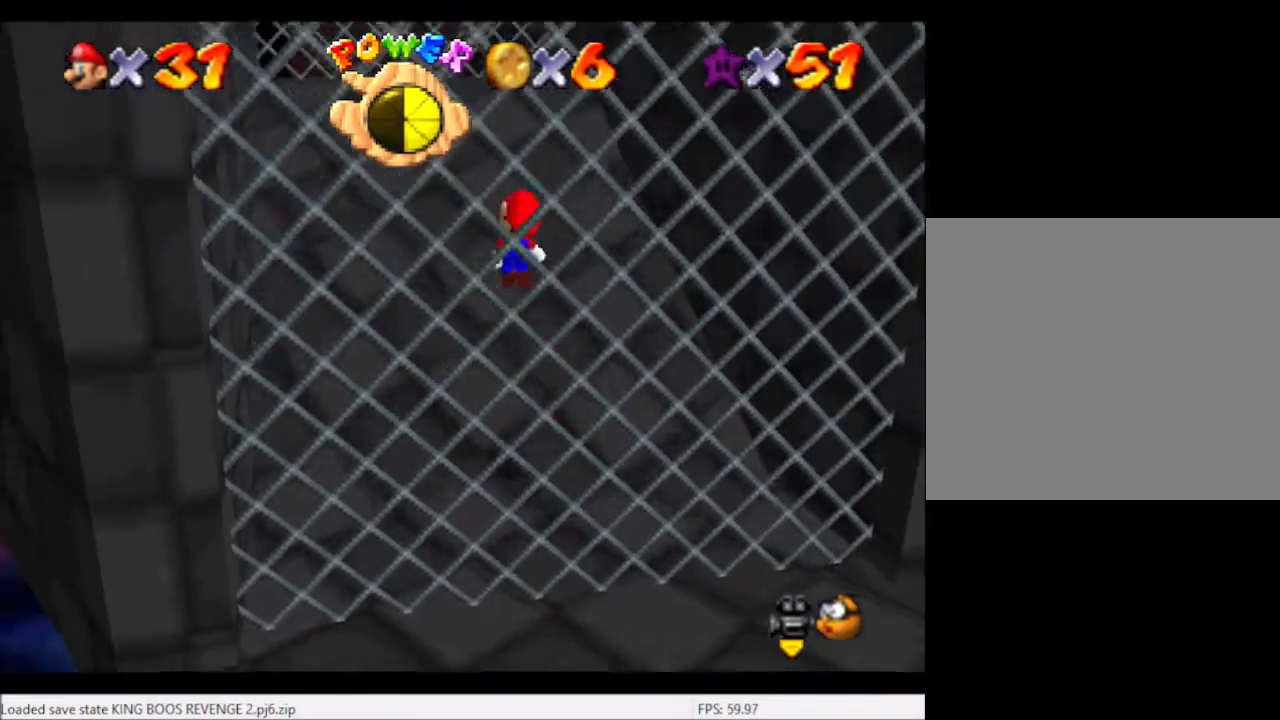
{"buttons": ["A"], "left_stick": "up-right", "right_stick": "center", "events": [[33, "A", "up"], [434, "left_stick", "up-right"], [500, "A", "down"]]}
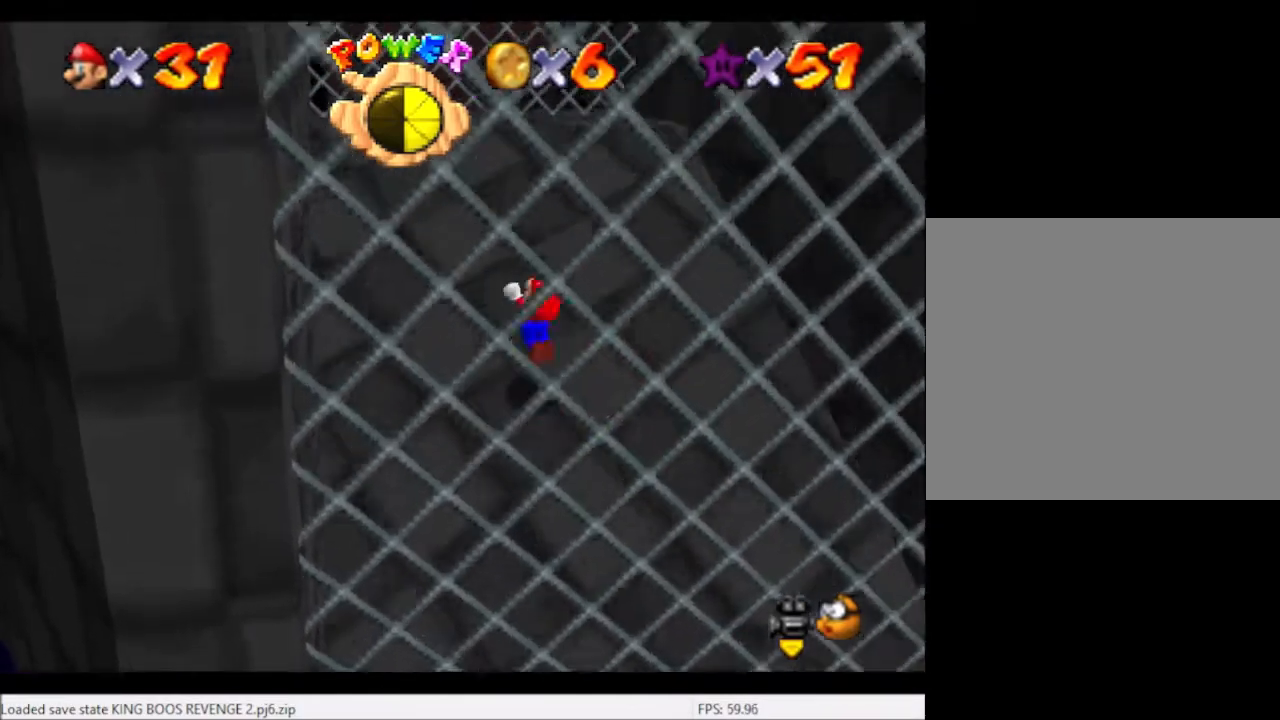
{"buttons": [], "left_stick": "up-right", "right_stick": "center", "events": [[167, "A", "up"]]}
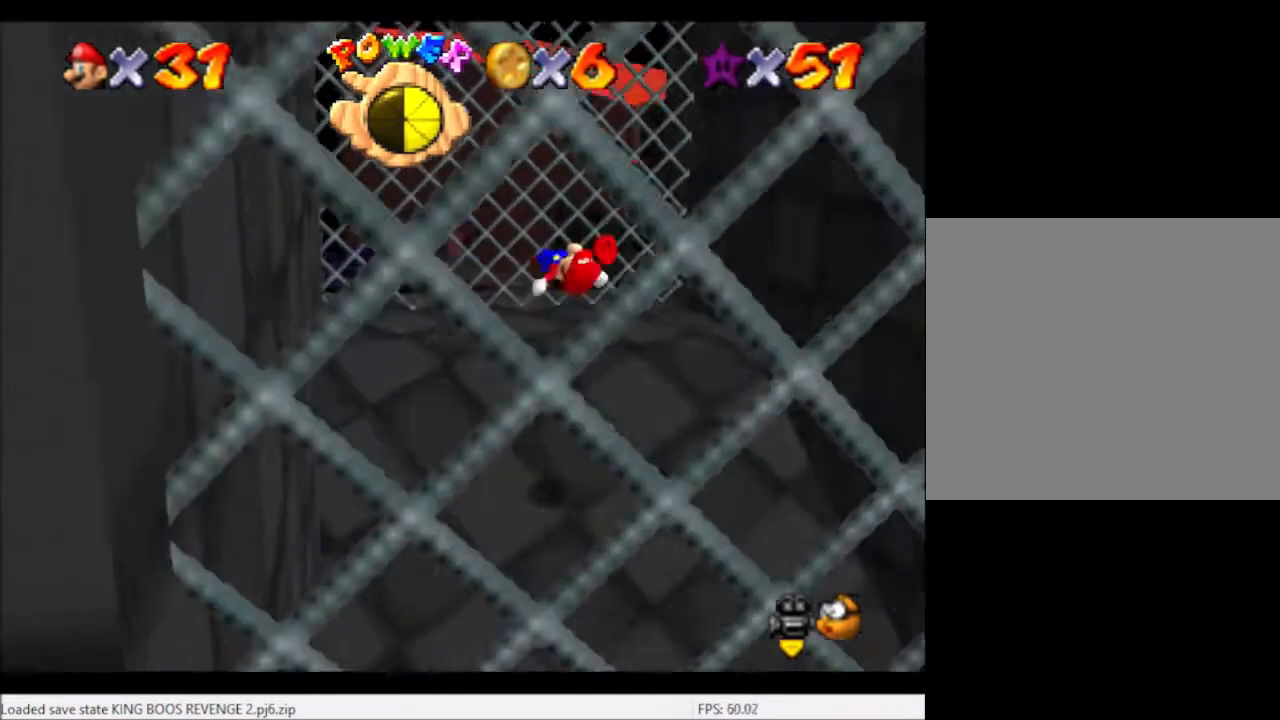
{"buttons": [], "left_stick": "up-right", "right_stick": "center", "events": []}
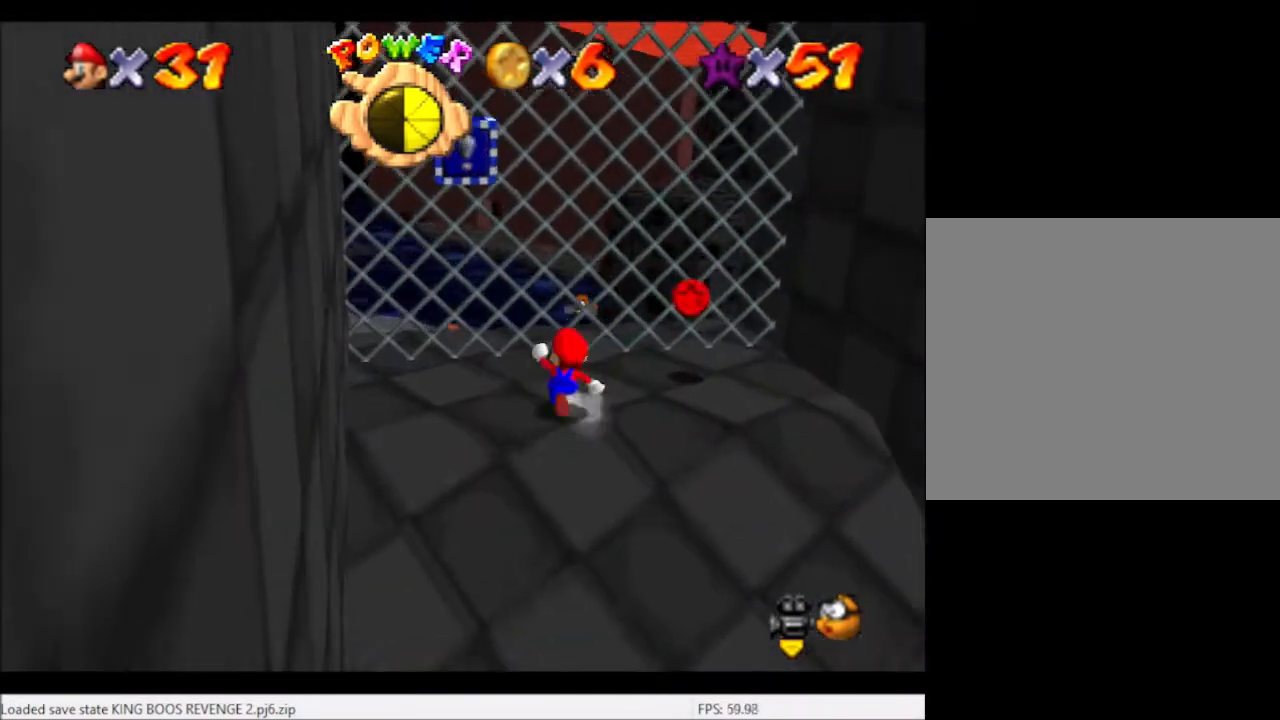
{"buttons": [], "left_stick": "left", "right_stick": "center", "events": [[501, "left_stick", "left"]]}
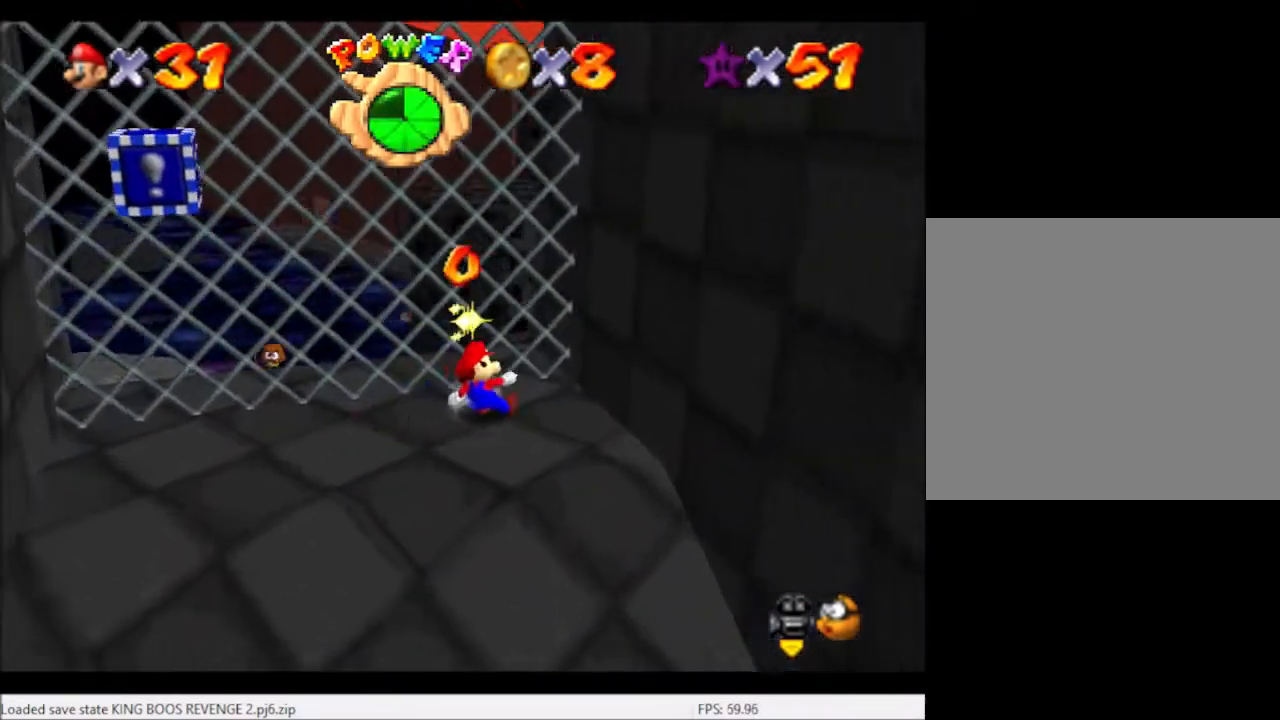
{"buttons": [], "left_stick": "center", "right_stick": "center", "events": [[67, "right_stick", "left"], [233, "right_stick", "center"], [334, "left_stick", "center"]]}
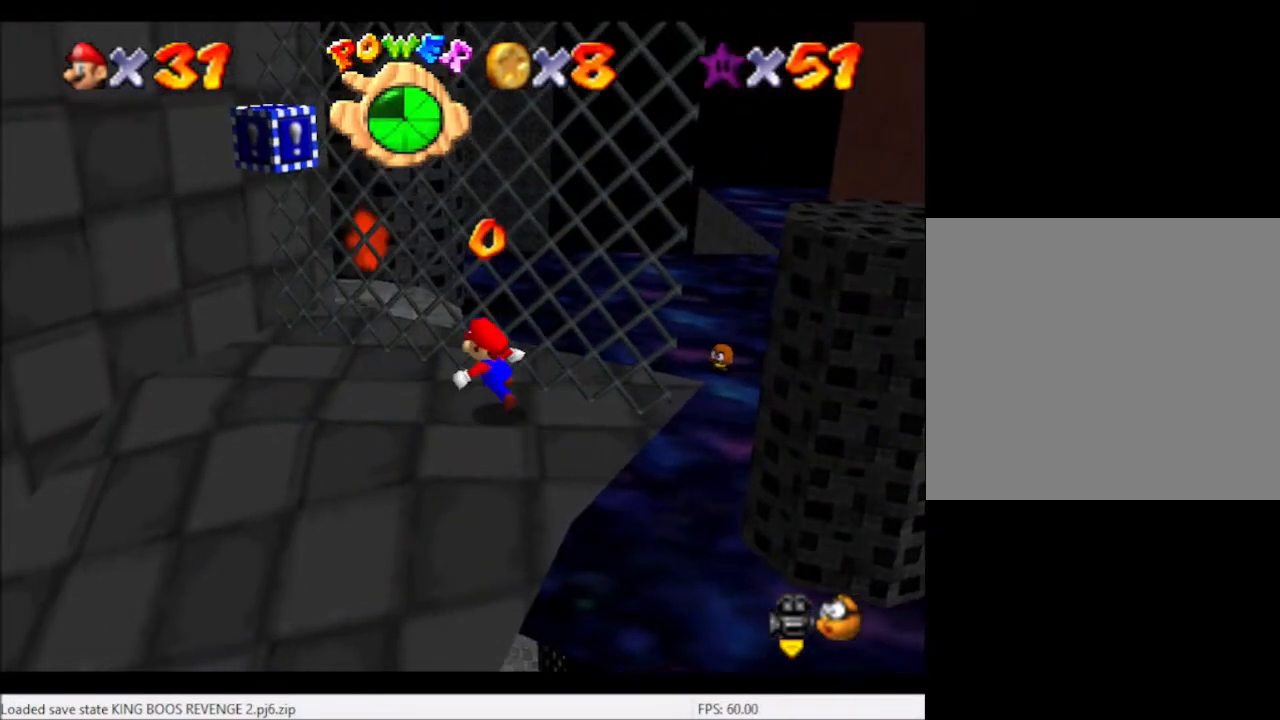
{"buttons": [], "left_stick": "center", "right_stick": "center", "events": []}
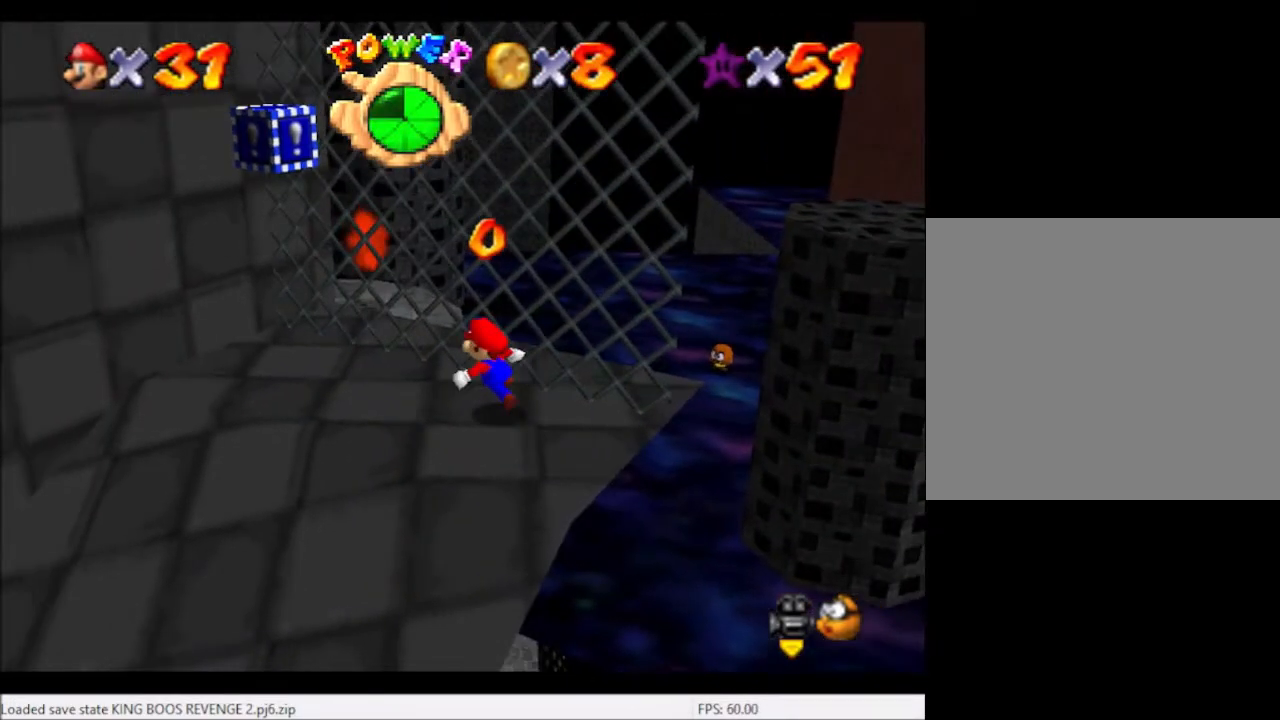
{"buttons": [], "left_stick": "up-left", "right_stick": "center", "events": [[33, "left_stick", "up"], [33, "right_stick", "right"], [100, "left_stick", "up-left"], [267, "right_stick", "center"], [333, "left_stick", "center"], [434, "left_stick", "up-left"]]}
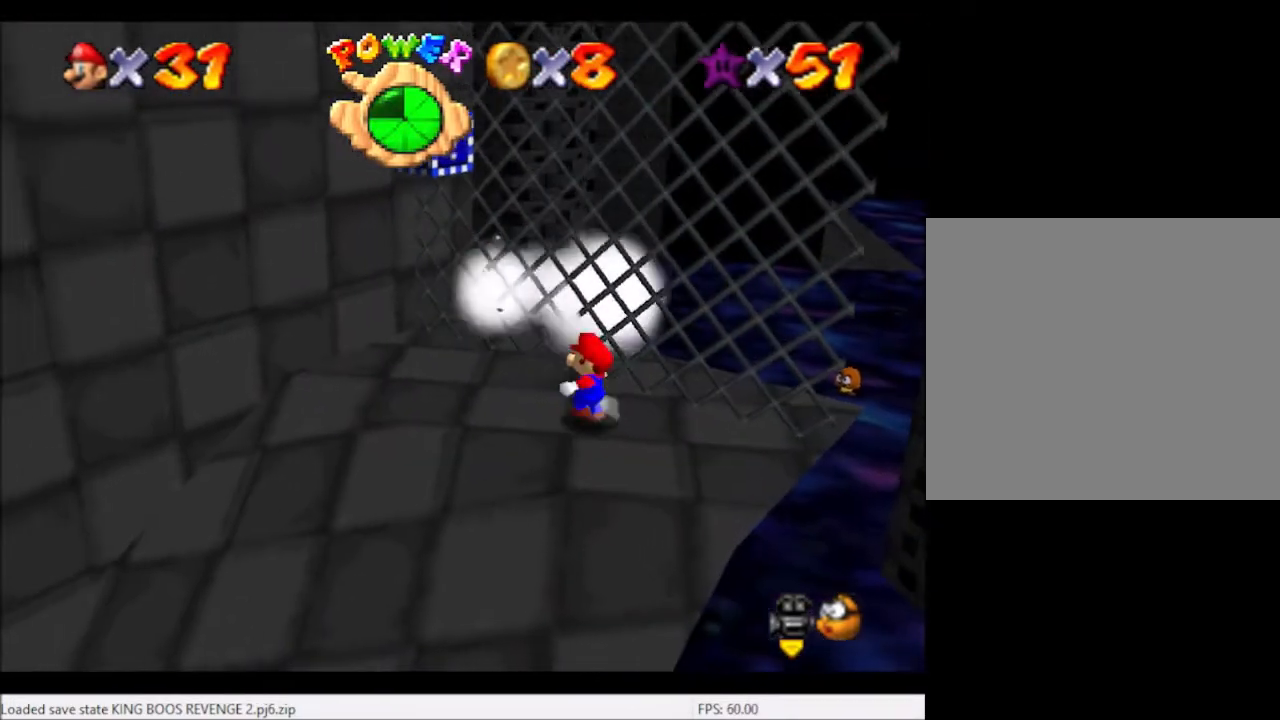
{"buttons": [], "left_stick": "center", "right_stick": "center", "events": [[134, "A", "down"], [334, "A", "up"], [434, "left_stick", "center"]]}
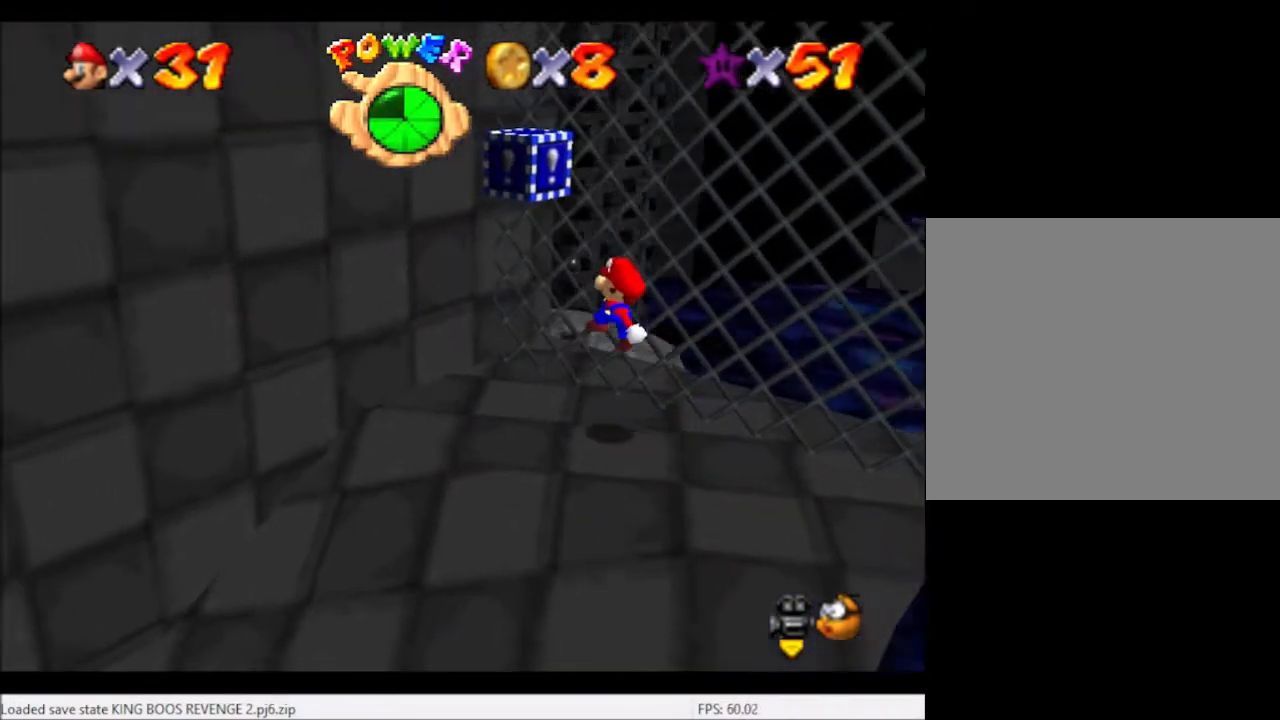
{"buttons": ["L2"], "left_stick": "center", "right_stick": "center", "events": [[200, "left_stick", "up-left"], [300, "A", "down"], [434, "A", "up"], [434, "left_stick", "center"], [500, "L2", "down"]]}
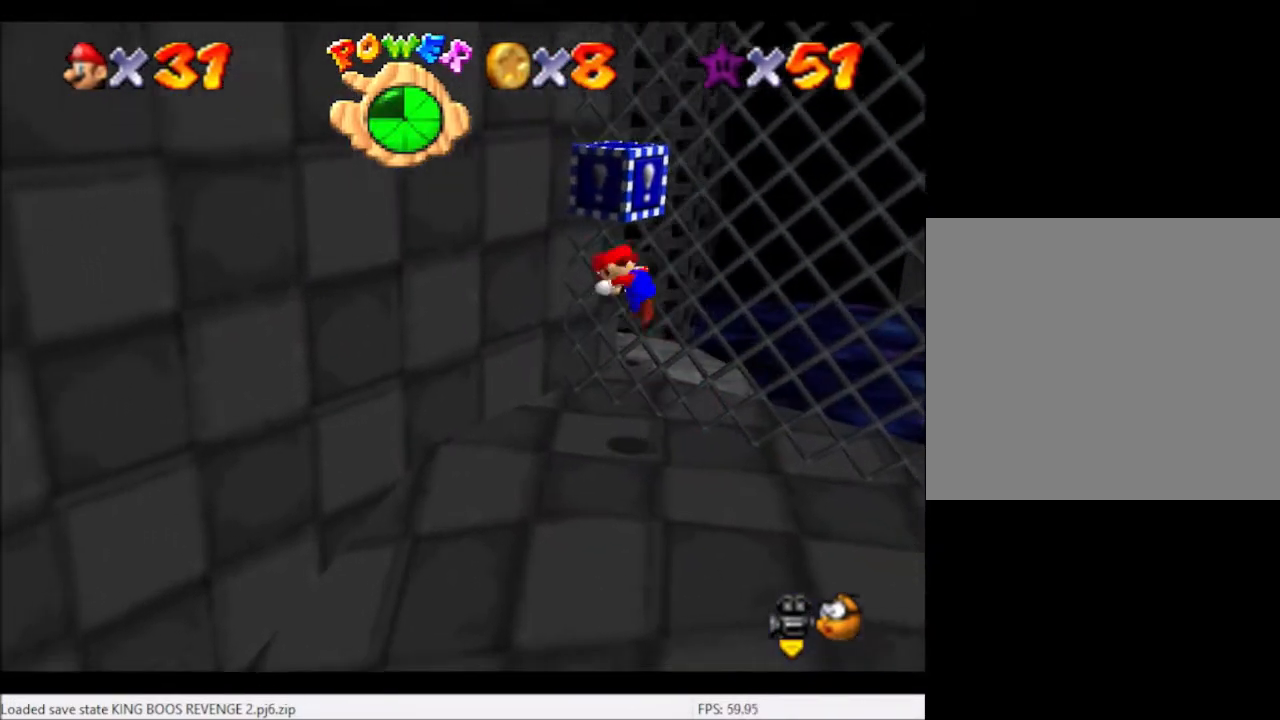
{"buttons": [], "left_stick": "up", "right_stick": "center", "events": [[134, "L2", "up"], [334, "left_stick", "up"]]}
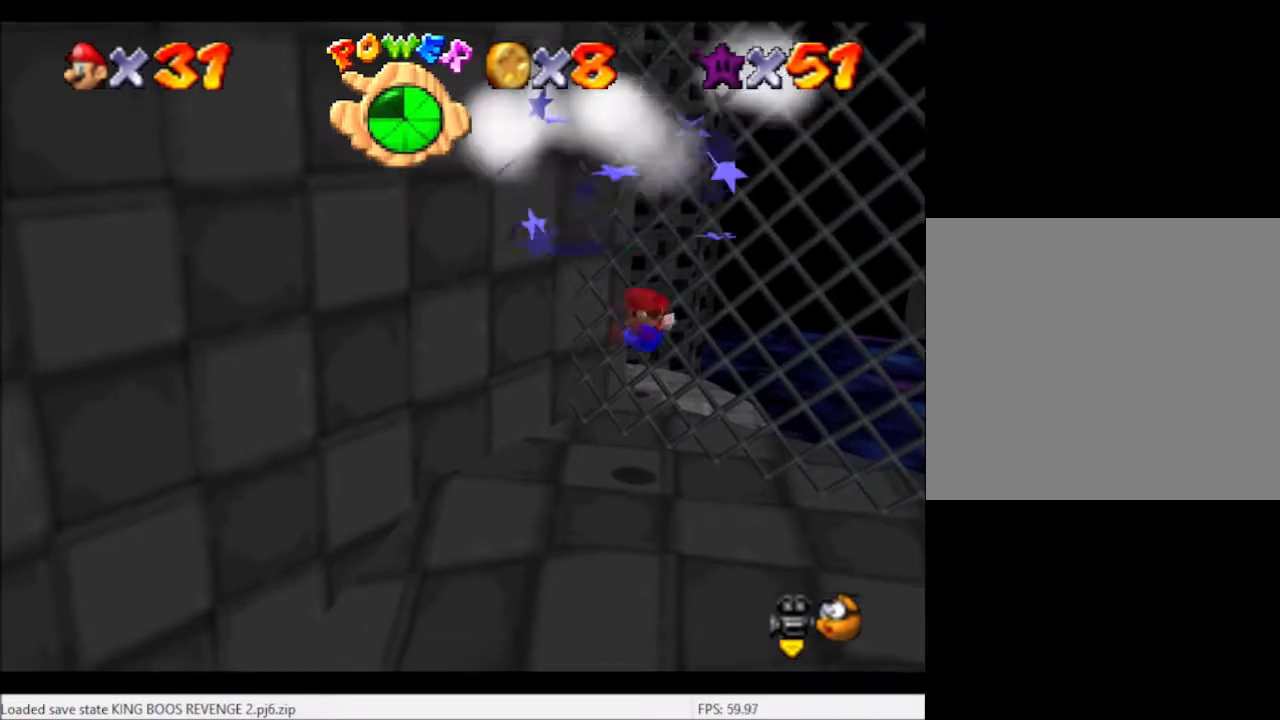
{"buttons": [], "left_stick": "up-right", "right_stick": "left", "events": [[167, "left_stick", "up-right"], [367, "right_stick", "left"]]}
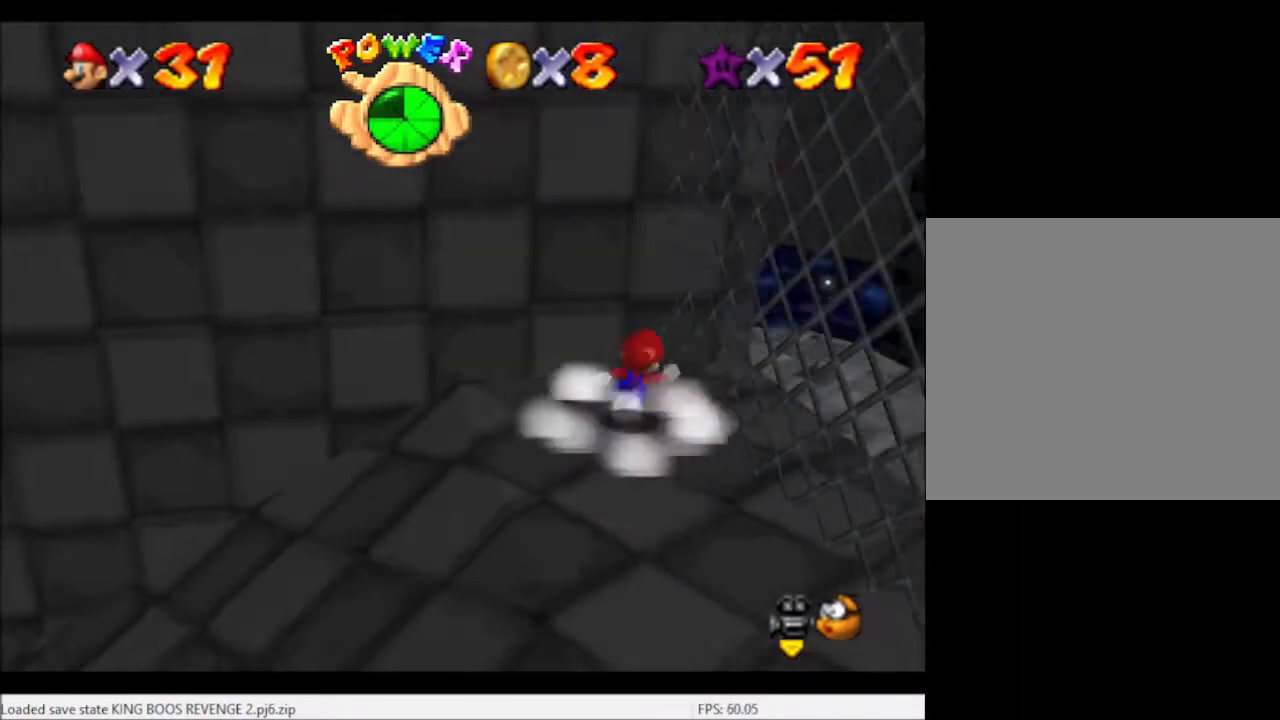
{"buttons": ["A"], "left_stick": "up-right", "right_stick": "center", "events": [[34, "right_stick", "center"], [467, "A", "down"]]}
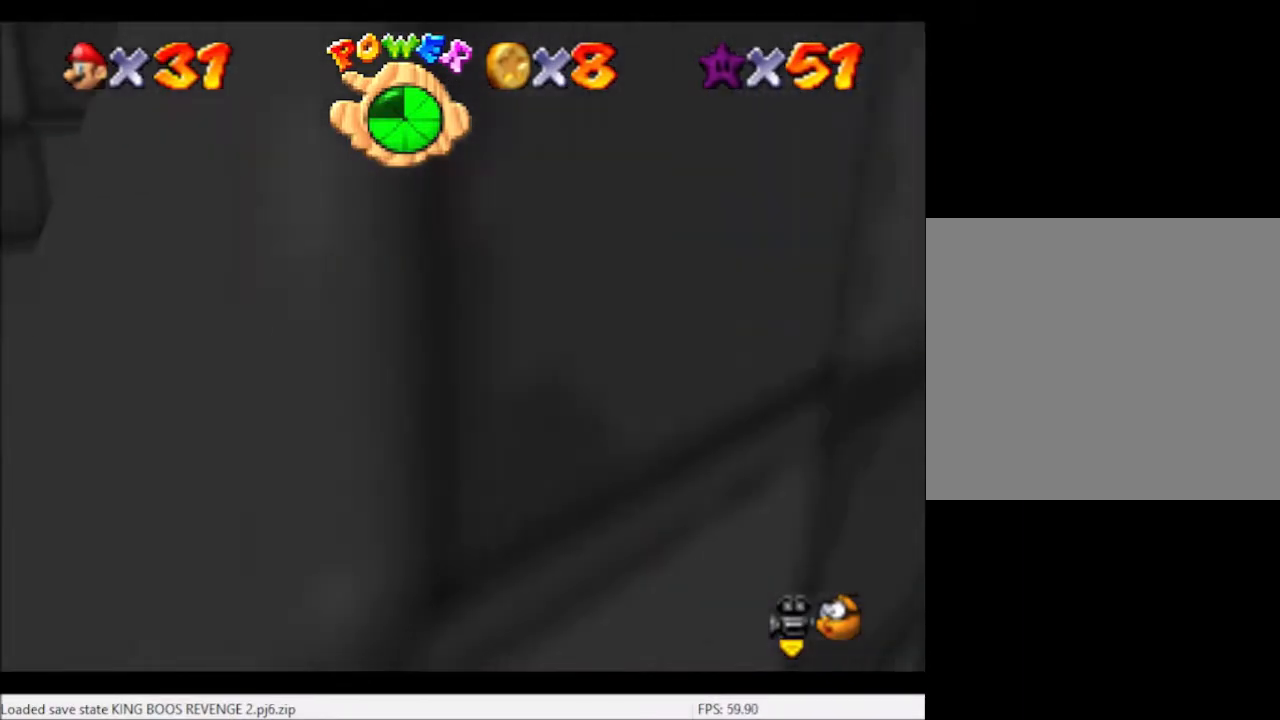
{"buttons": [], "left_stick": "center", "right_stick": "center", "events": [[100, "A", "up"], [233, "right_stick", "down-left"], [267, "left_stick", "up-left"], [367, "right_stick", "center"], [500, "left_stick", "center"]]}
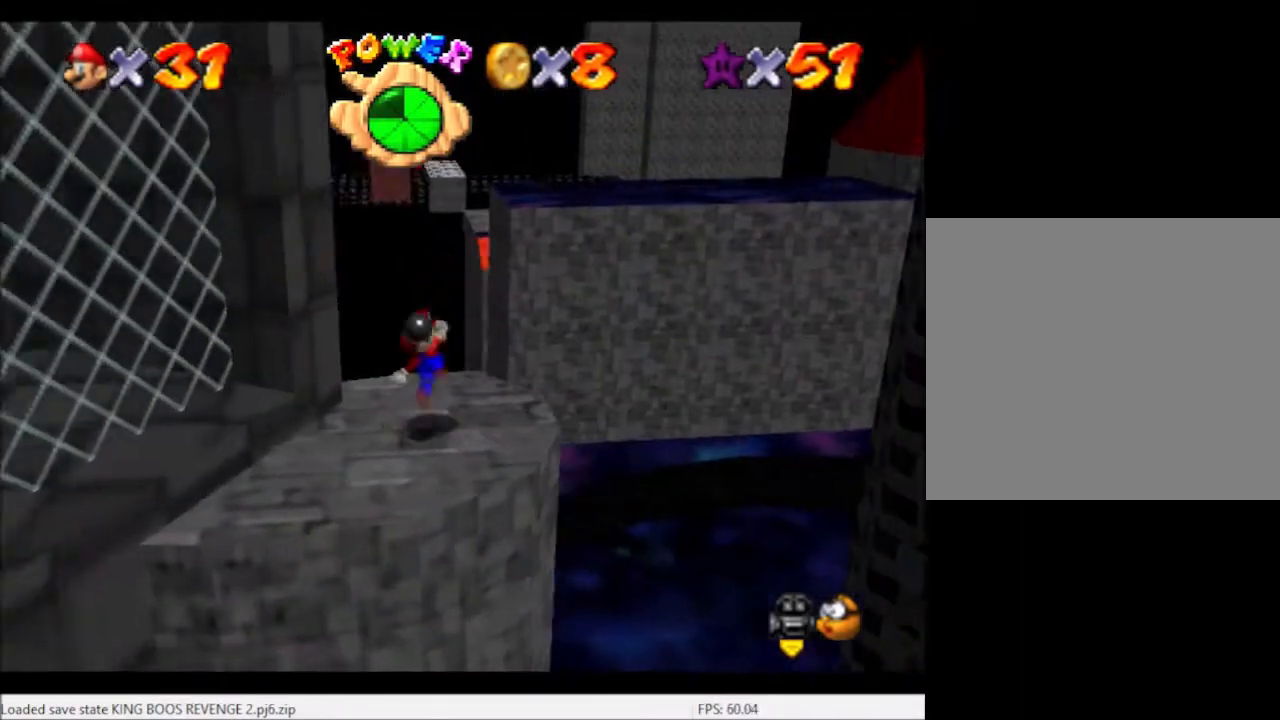
{"buttons": [], "left_stick": "up-left", "right_stick": "right", "events": [[367, "left_stick", "up-left"], [367, "right_stick", "right"]]}
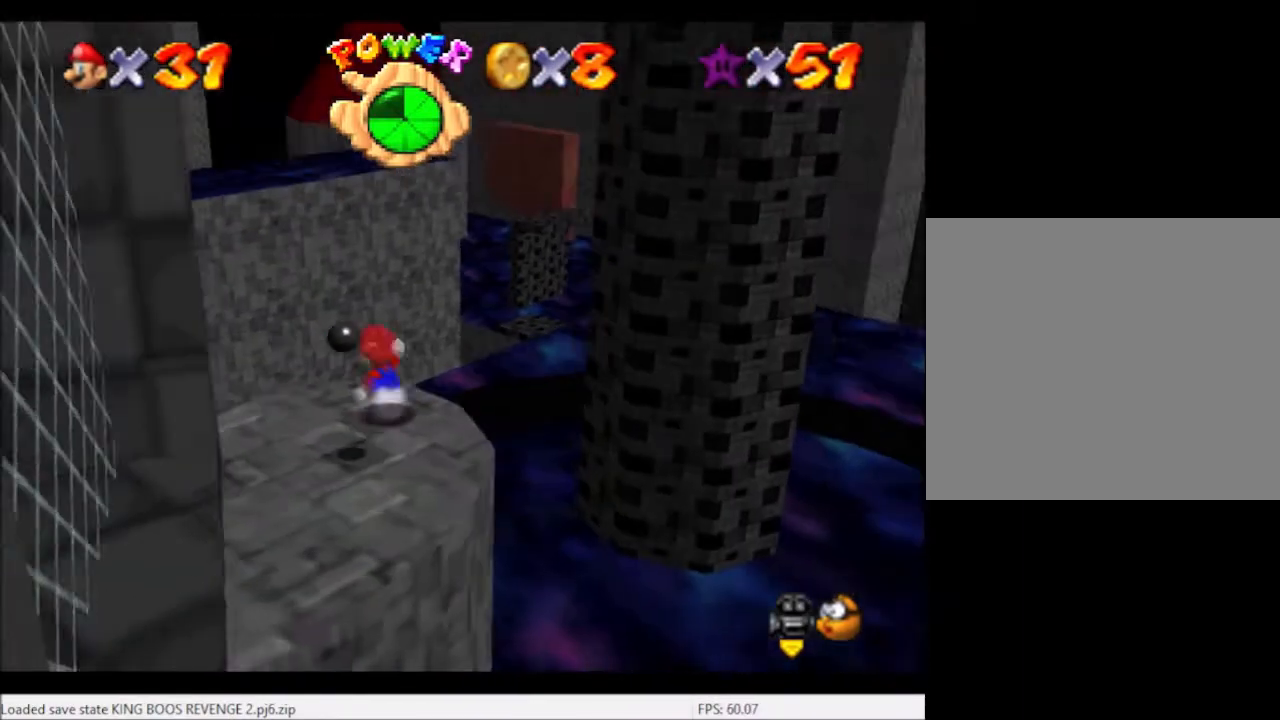
{"buttons": ["A"], "left_stick": "up", "right_stick": "center", "events": [[33, "right_stick", "center"], [167, "left_stick", "up"], [267, "A", "down"]]}
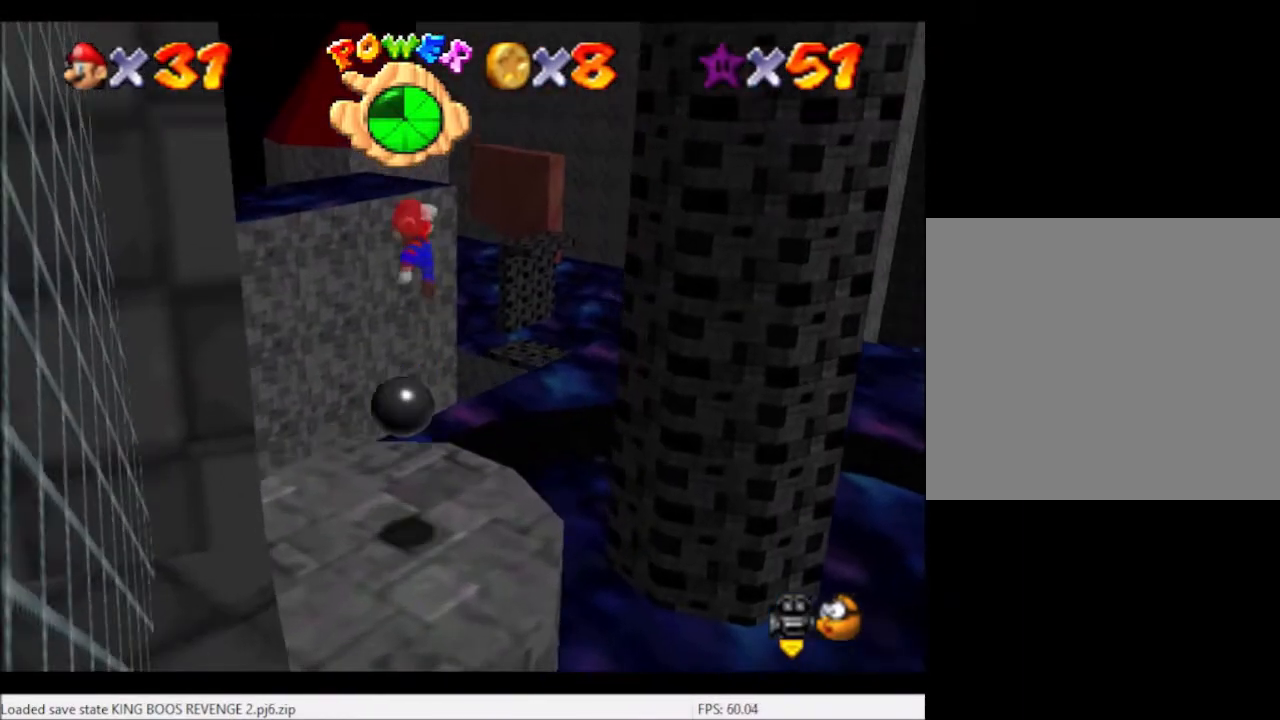
{"buttons": [], "left_stick": "right", "right_stick": "center", "events": [[67, "A", "up"], [134, "left_stick", "up-left"], [234, "right_stick", "right"], [401, "right_stick", "center"], [467, "left_stick", "right"]]}
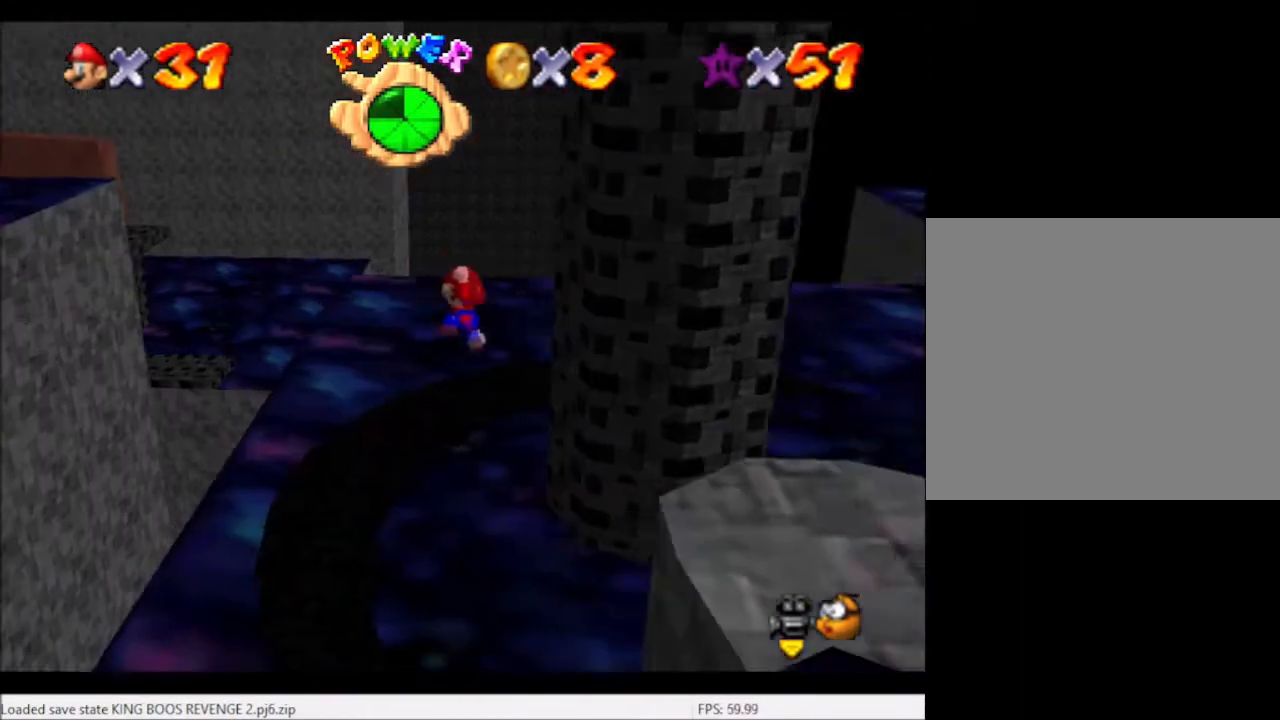
{"buttons": [], "left_stick": "up", "right_stick": "center", "events": [[167, "left_stick", "center"], [200, "B", "down"], [267, "B", "up"], [267, "left_stick", "up"]]}
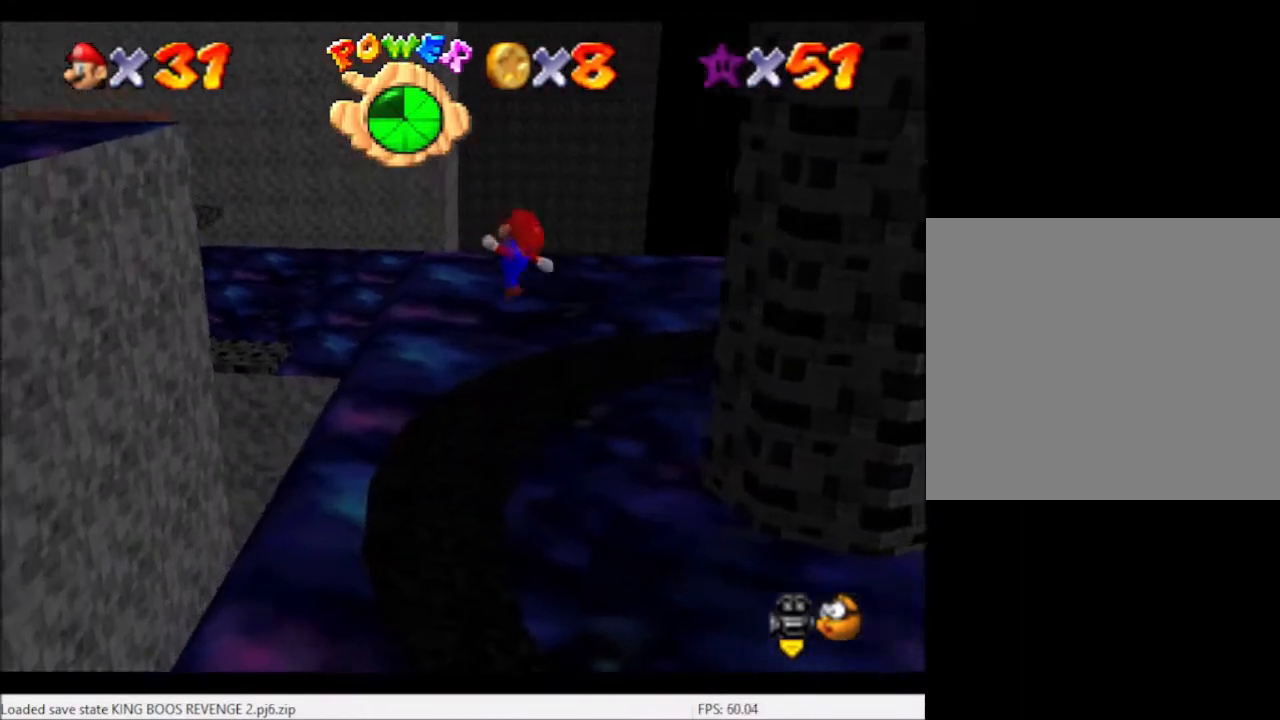
{"buttons": [], "left_stick": "up-left", "right_stick": "center", "events": [[100, "right_stick", "right"], [234, "right_stick", "center"], [267, "left_stick", "center"], [367, "left_stick", "up-left"]]}
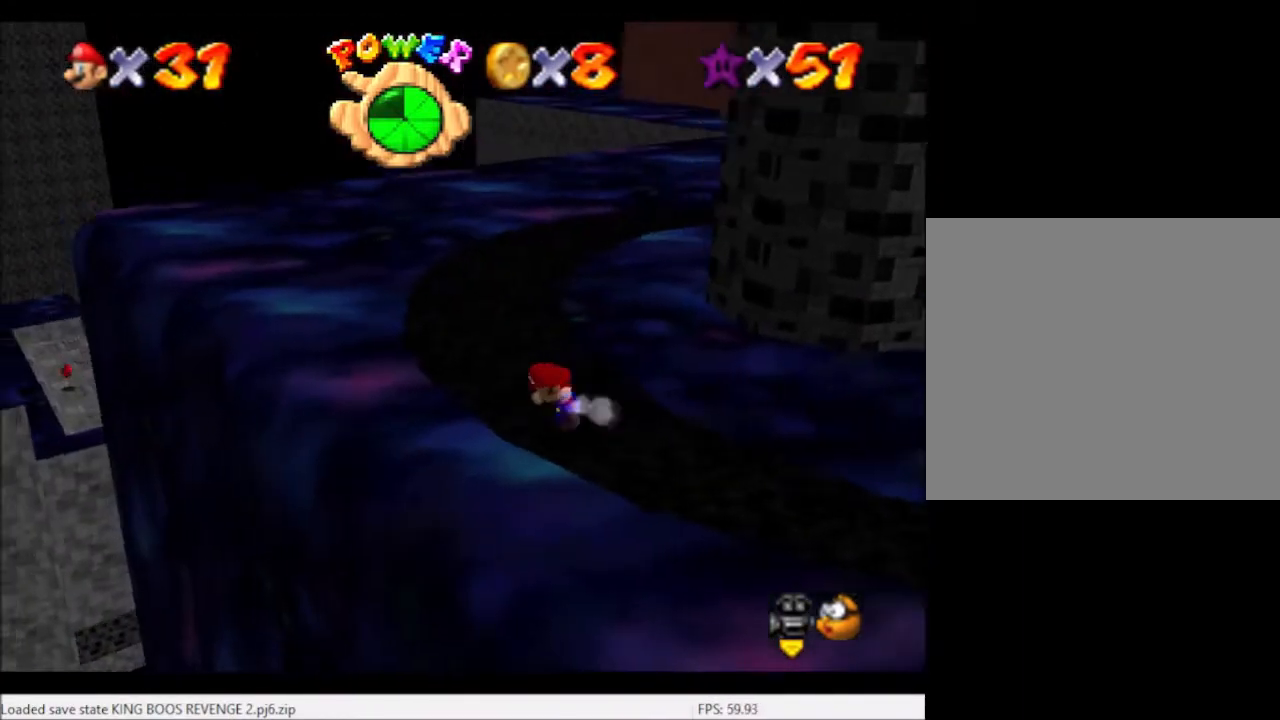
{"buttons": [], "left_stick": "up-left", "right_stick": "center", "events": []}
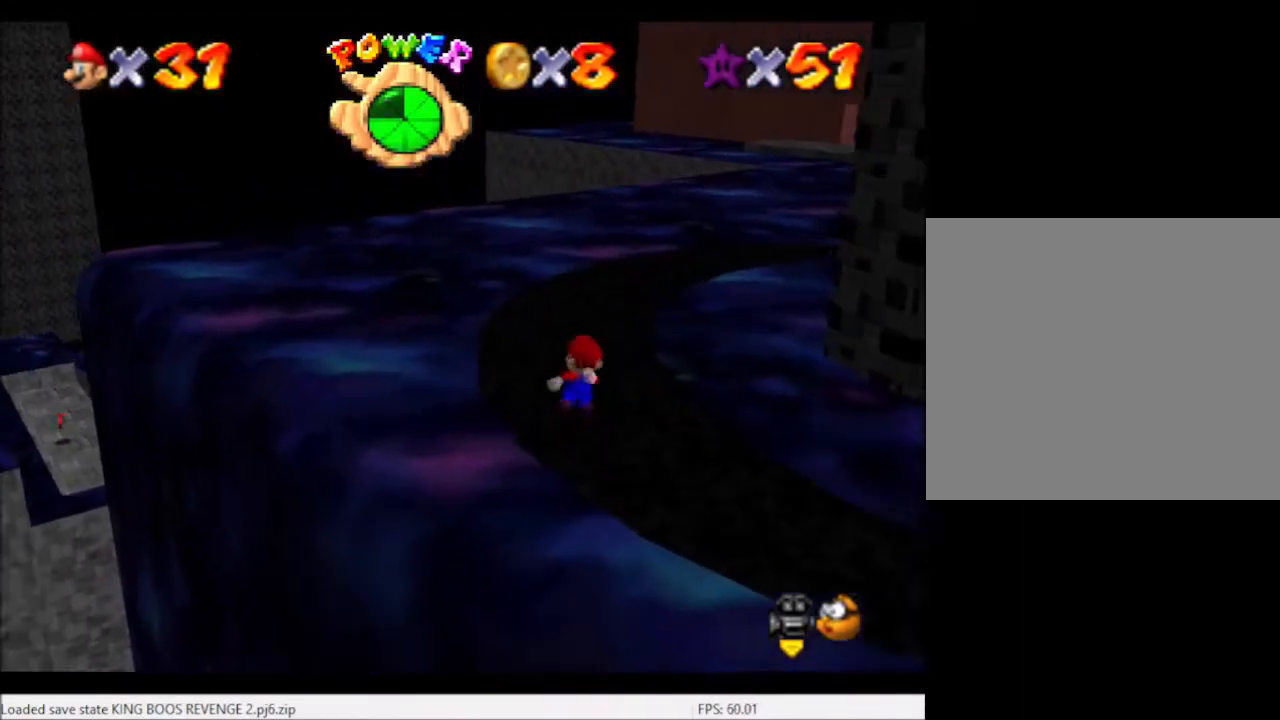
{"buttons": [], "left_stick": "up", "right_stick": "center", "events": [[67, "left_stick", "up"]]}
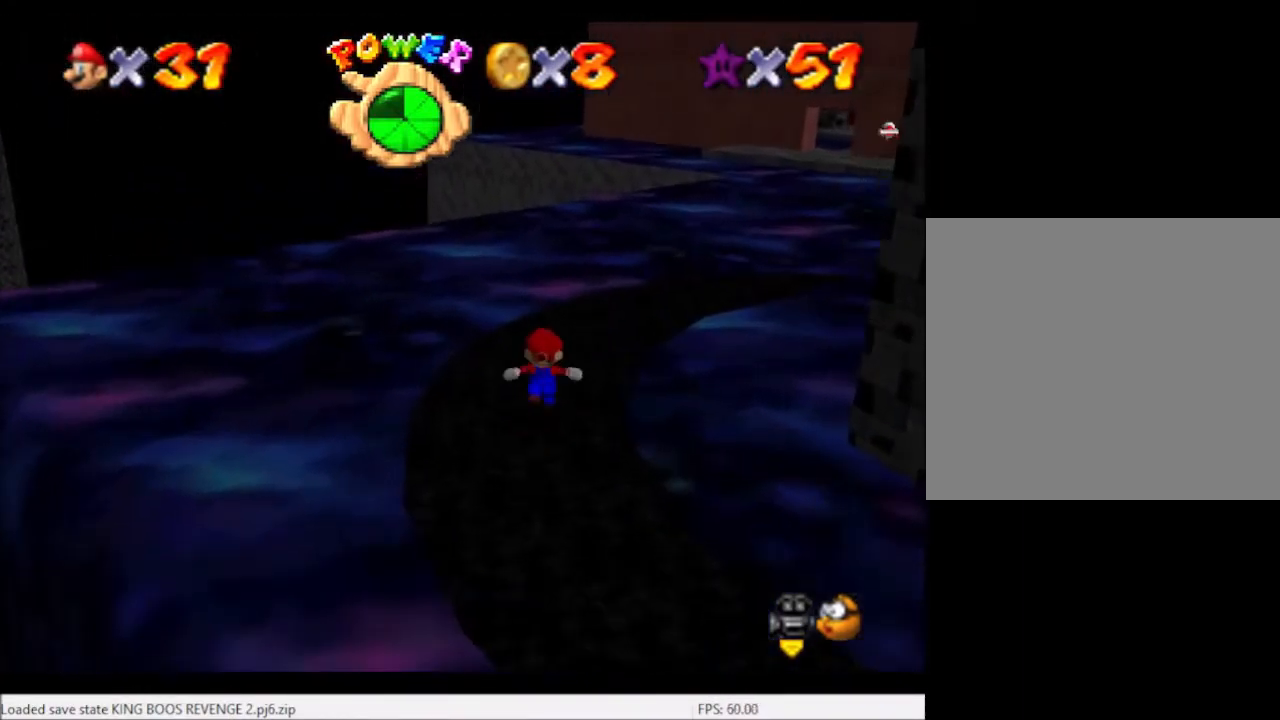
{"buttons": [], "left_stick": "up-left", "right_stick": "center", "events": [[67, "left_stick", "up-right"], [400, "left_stick", "up-left"]]}
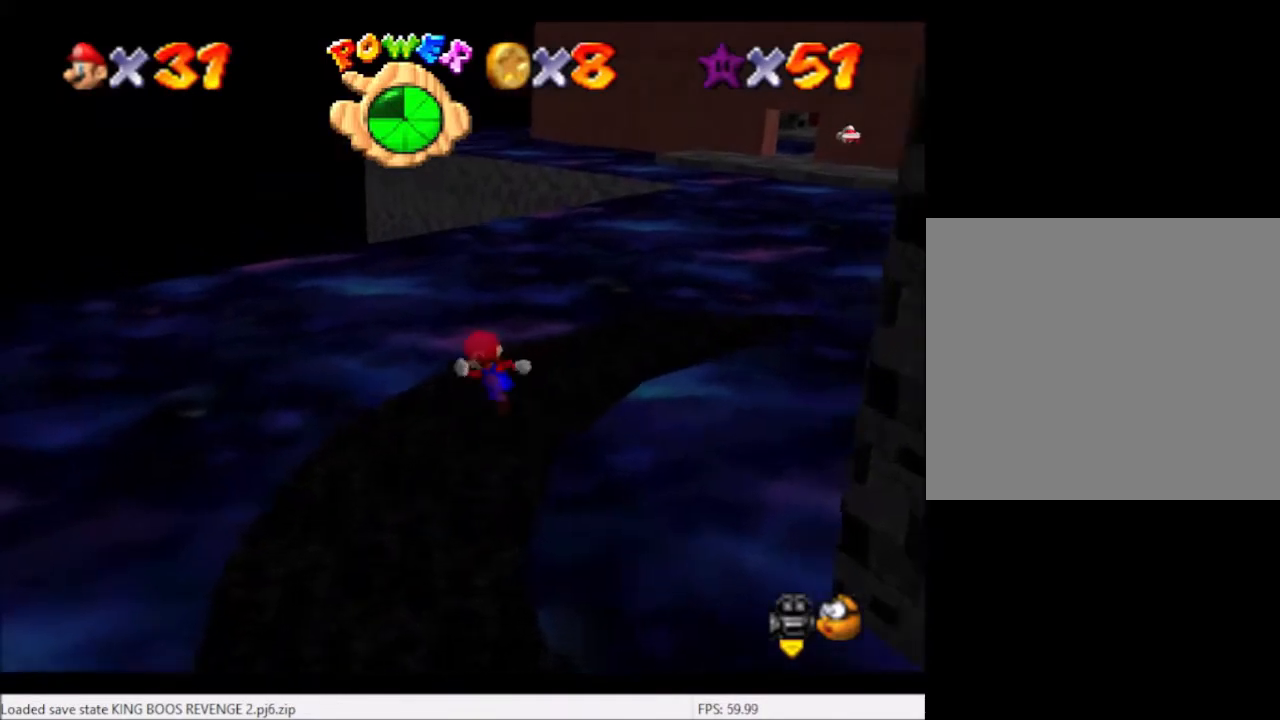
{"buttons": ["L2"], "left_stick": "up-left", "right_stick": "center", "events": [[167, "L2", "down"], [201, "A", "down"], [334, "A", "up"]]}